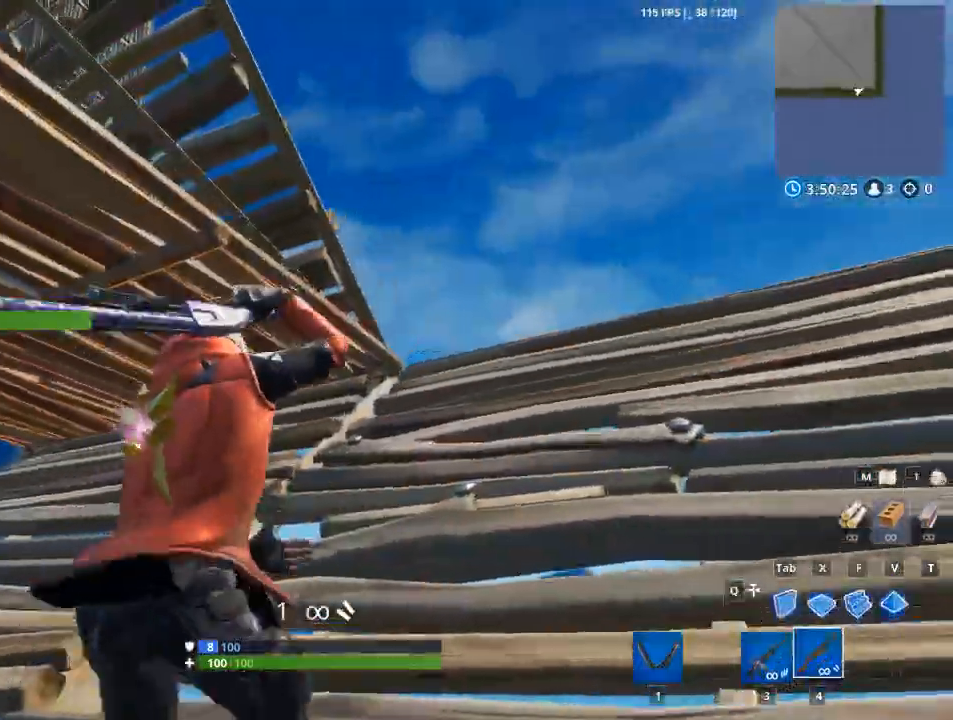
Gameplay with keyboard and mouse; each line is a JSON object with the keys and mouse buttons held at the frame after it. "events" lists presses ("down") and releases ("up") of "1", "2", "3", "4", "5", "a", "alt", "c", "caps_lock", "ctrl", "d", "e", "f", "g", "q", "r", "s", "shift", "space", "t", "tab", "v", "w", "x", "z", "mouse_left", "mouse_wheel" and "mouse_right" between this image and that frame as [ms after this image, input, new state], when the widget could be followed in between. "mouse_left", "mouse_wheel", "mouse_right" = the "left", "wheel", "right" buttons of the "mouse" list. No other keys are recorded. "wheel" means that the mouse wheel is clicked or scrolled. Not read: mouse_move.
{"keys": ["d"], "mouse": [], "events": []}
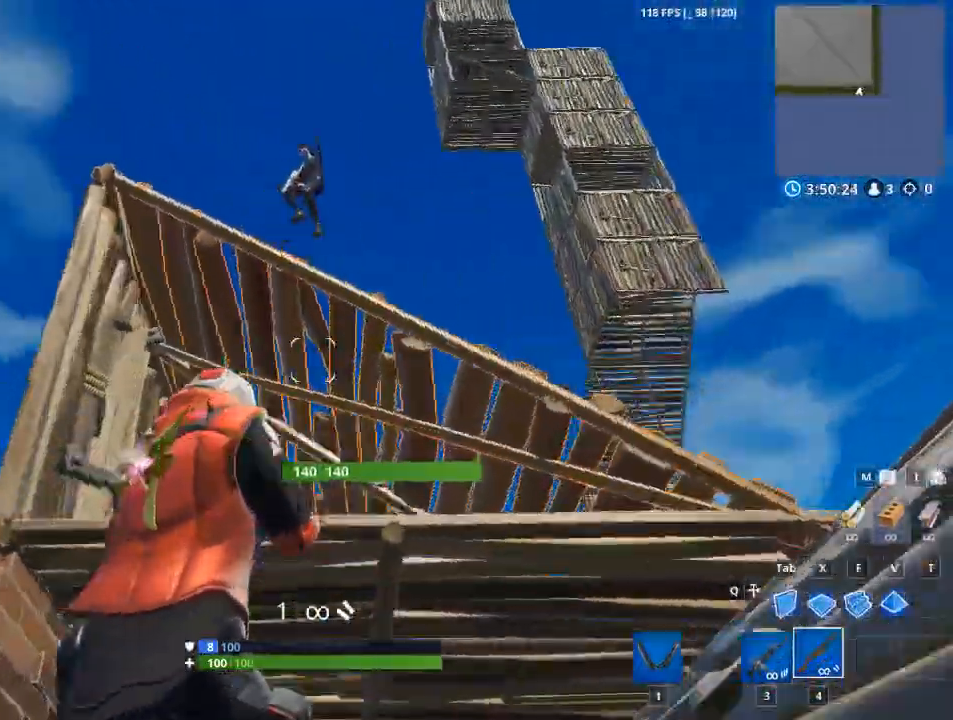
{"keys": ["d"], "mouse": [], "events": [[50, "space", "down"], [234, "space", "up"]]}
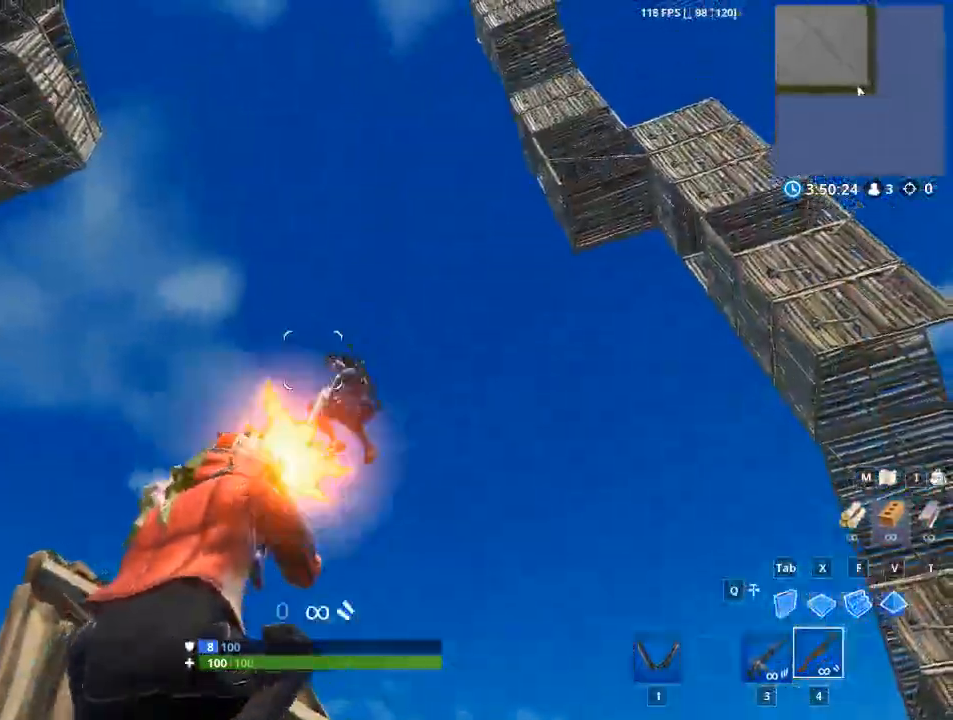
{"keys": ["a"], "mouse": [], "events": [[17, "a", "down"], [17, "mouse_left", "down"], [67, "d", "up"], [117, "mouse_right", "down"], [300, "mouse_left", "up"], [300, "mouse_right", "up"]]}
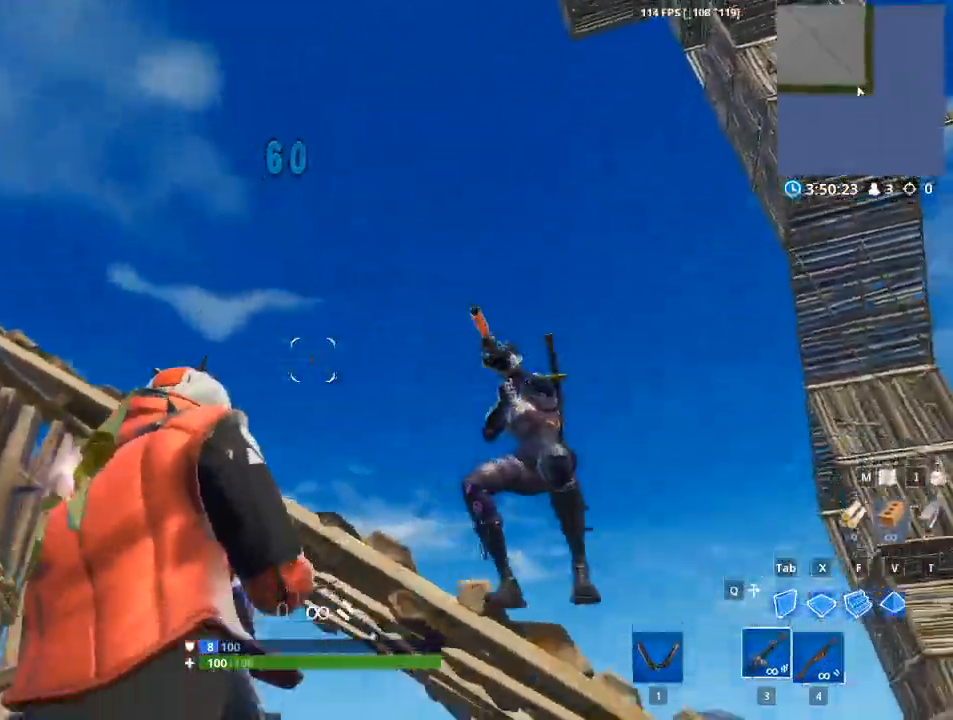
{"keys": ["a", "d"], "mouse": ["left"], "events": [[317, "d", "down"], [317, "space", "down"], [417, "space", "up"], [467, "mouse_left", "down"]]}
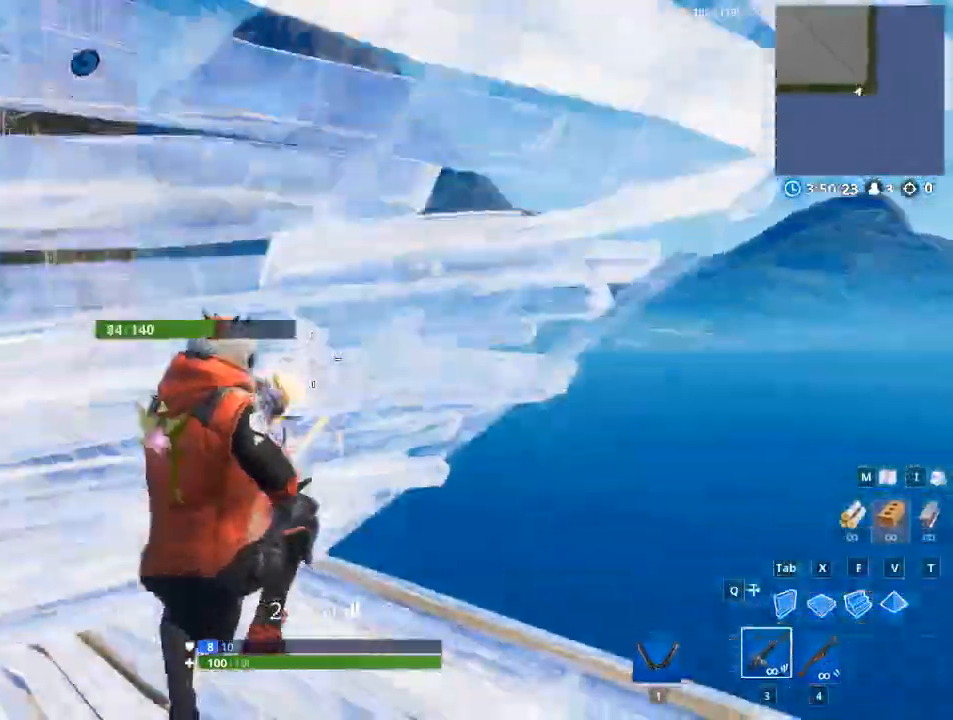
{"keys": ["d"], "mouse": ["left"], "events": [[100, "a", "up"]]}
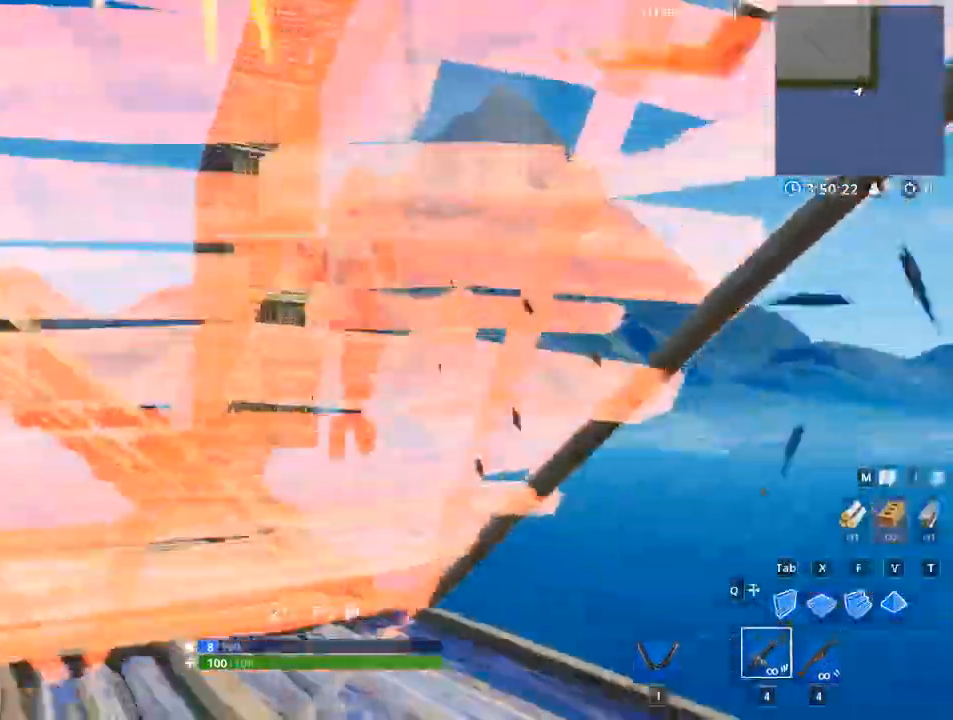
{"keys": ["a"], "mouse": [], "events": [[17, "a", "down"], [67, "d", "up"], [151, "mouse_left", "up"]]}
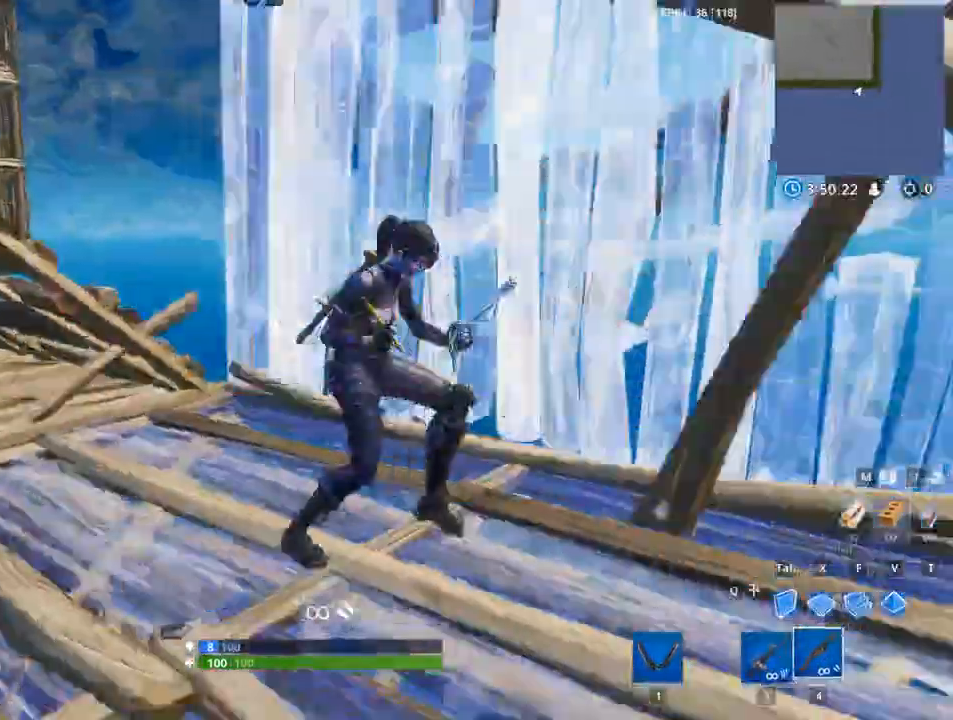
{"keys": ["a"], "mouse": [], "events": [[33, "d", "down"], [217, "a", "up"], [317, "a", "down"], [317, "mouse_left", "down"], [400, "d", "up"], [450, "mouse_left", "up"]]}
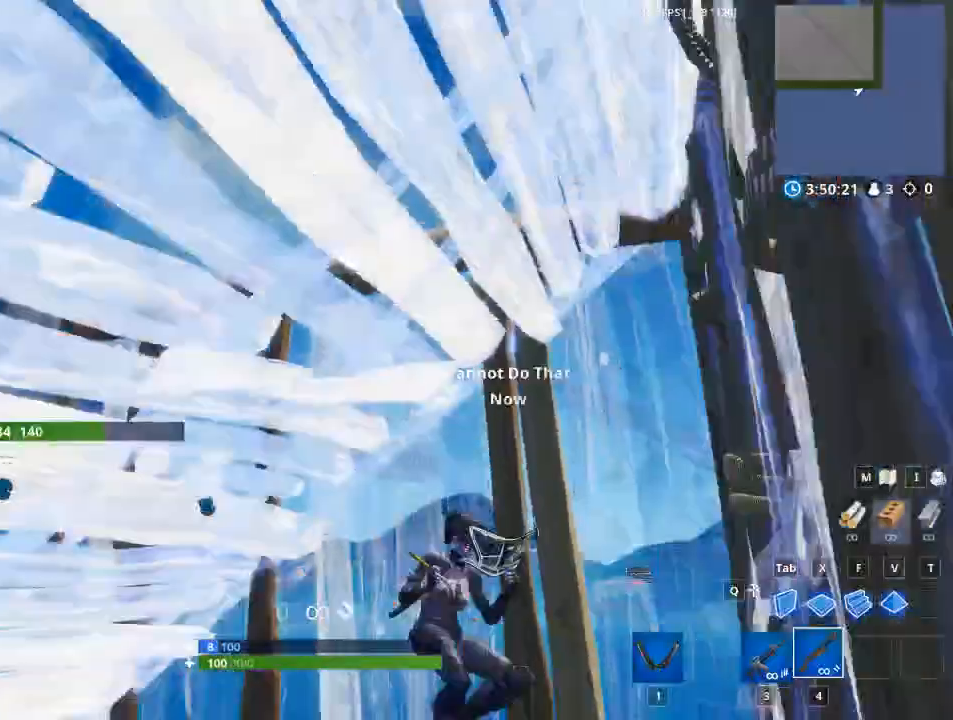
{"keys": ["a", "f"], "mouse": ["left"], "events": [[100, "mouse_left", "down"], [267, "f", "down"]]}
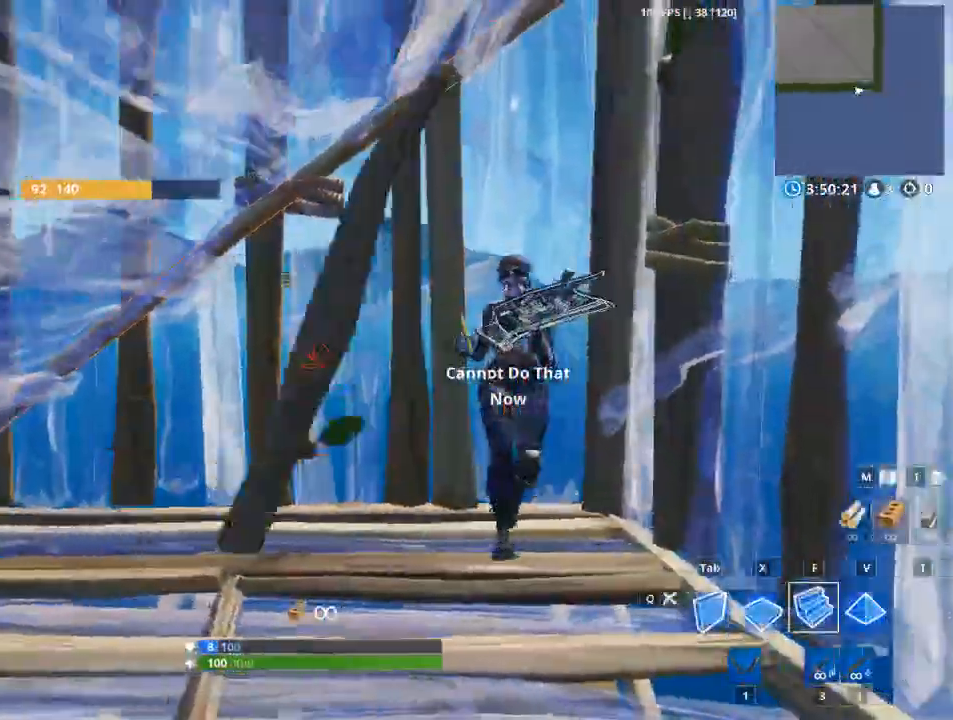
{"keys": ["d"], "mouse": [], "events": [[17, "f", "up"], [250, "a", "up"], [250, "d", "down"], [300, "mouse_left", "up"]]}
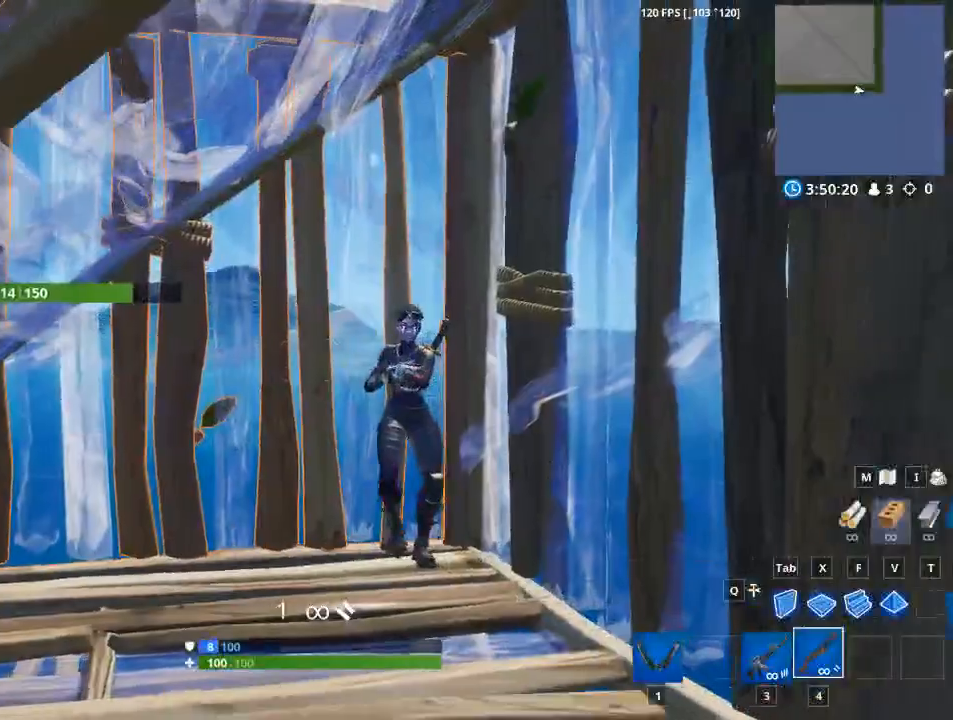
{"keys": ["a"], "mouse": [], "events": [[167, "mouse_left", "down"], [217, "mouse_right", "down"], [317, "a", "down"], [367, "d", "up"], [434, "mouse_left", "up"], [451, "mouse_right", "up"]]}
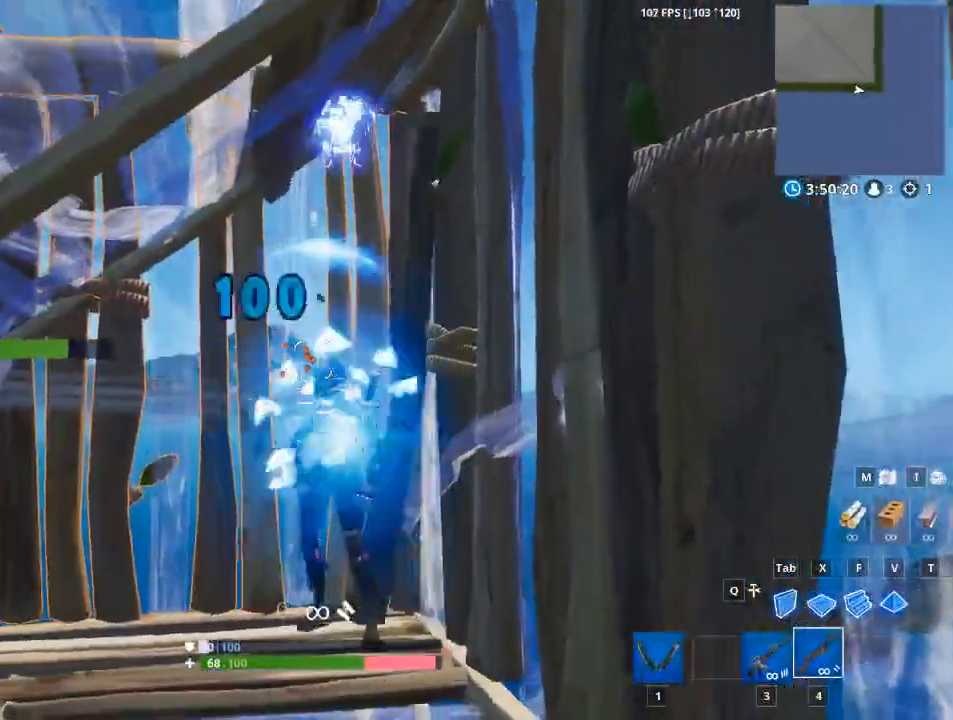
{"keys": ["w"], "mouse": [], "events": [[233, "a", "up"], [233, "w", "down"], [334, "r", "down"], [467, "r", "up"]]}
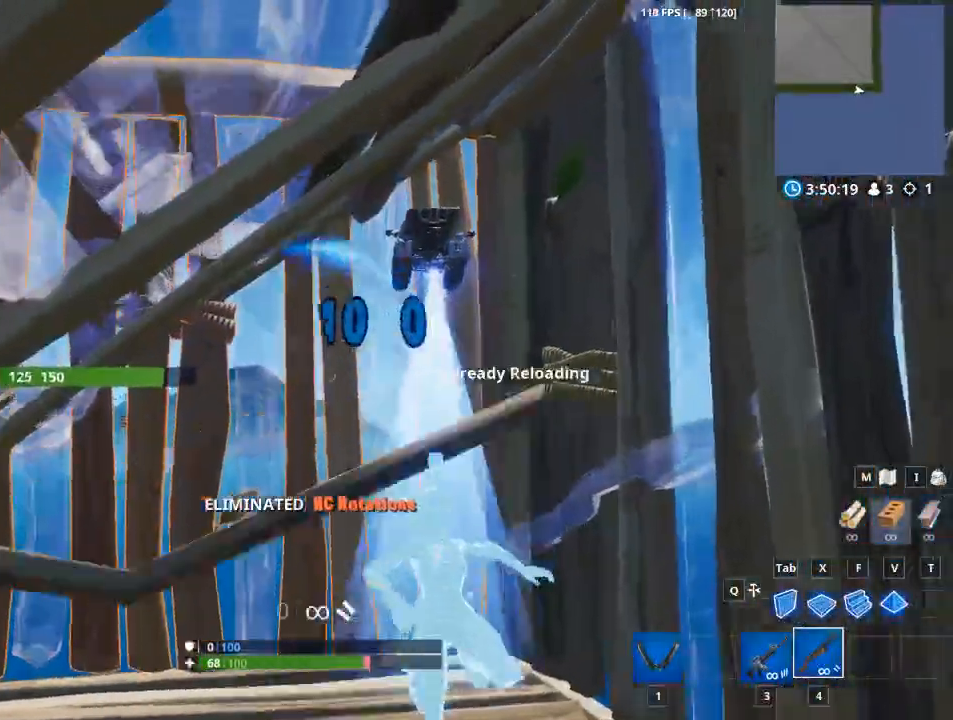
{"keys": ["r", "w"], "mouse": [], "events": [[67, "r", "down"], [167, "r", "up"], [251, "r", "down"], [351, "r", "up"], [434, "r", "down"]]}
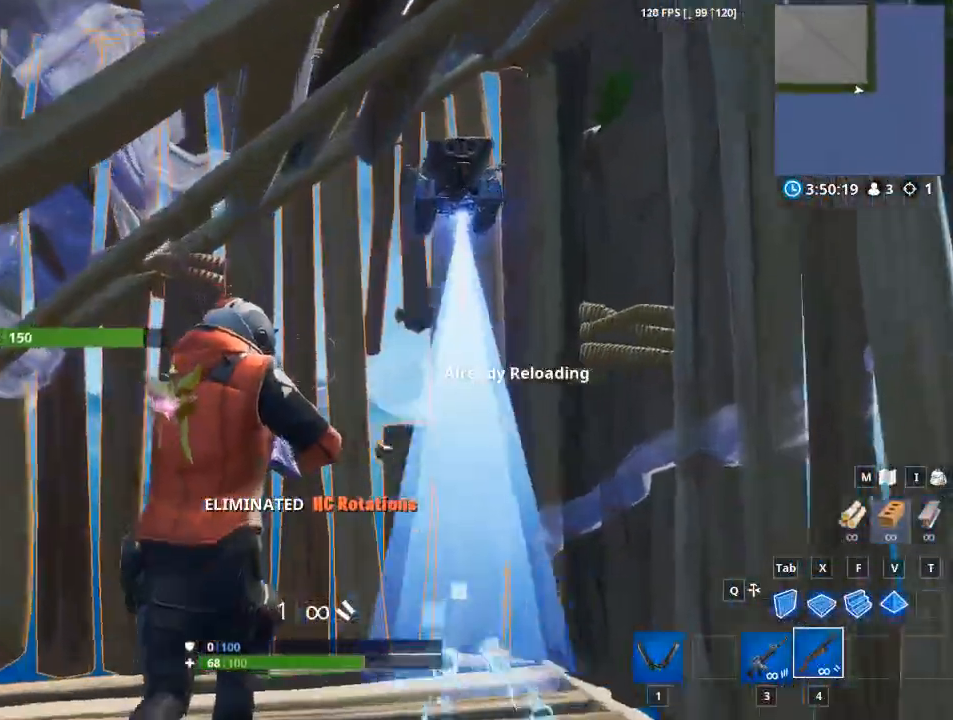
{"keys": ["w"], "mouse": [], "events": [[33, "r", "up"], [133, "r", "down"], [217, "r", "up"], [317, "r", "down"], [400, "r", "up"]]}
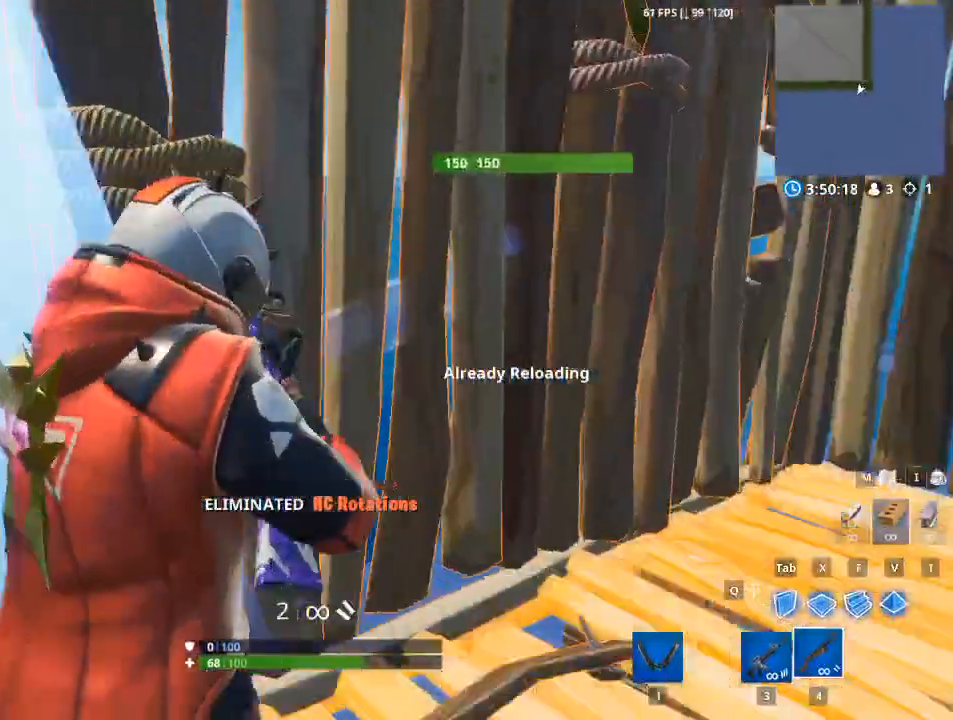
{"keys": ["r", "w"], "mouse": [], "events": [[100, "r", "down"], [184, "r", "up"], [284, "r", "down"], [384, "r", "up"], [467, "r", "down"]]}
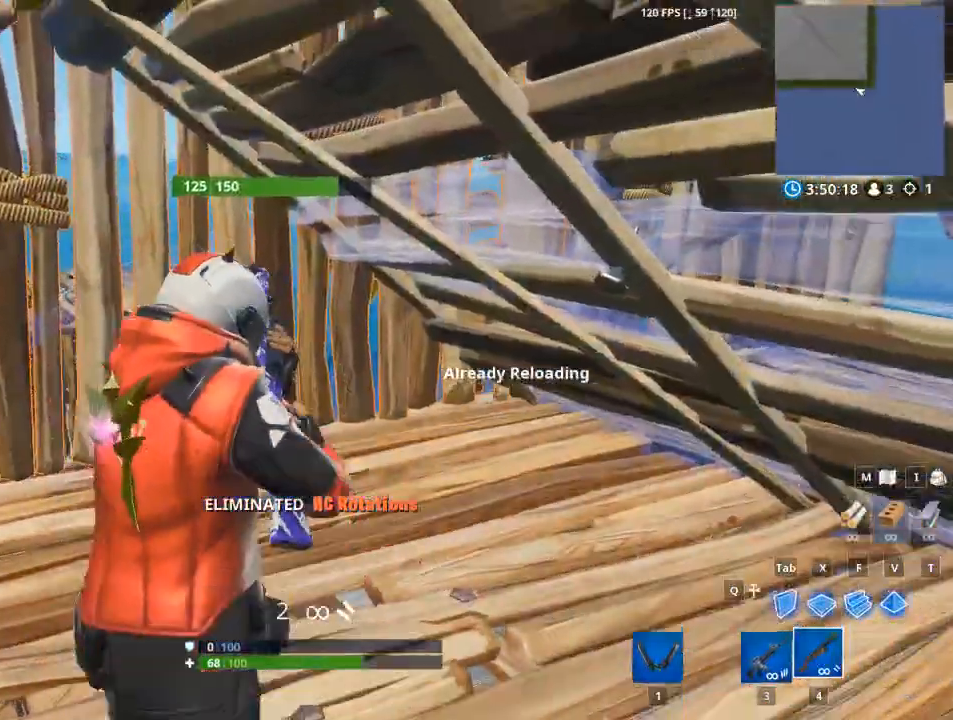
{"keys": ["r"], "mouse": [], "events": [[50, "r", "up"], [200, "r", "down"], [250, "w", "up"], [300, "r", "up"], [300, "w", "down"], [434, "r", "down"], [434, "w", "up"]]}
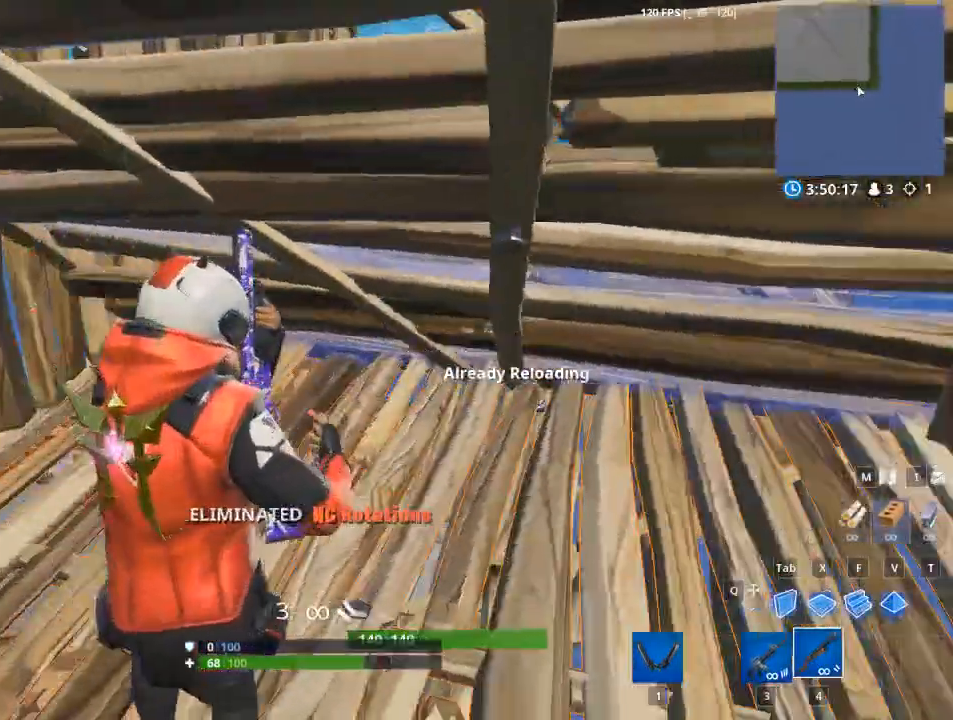
{"keys": ["r"], "mouse": [], "events": [[34, "r", "up"], [167, "r", "down"], [317, "r", "up"], [401, "r", "down"]]}
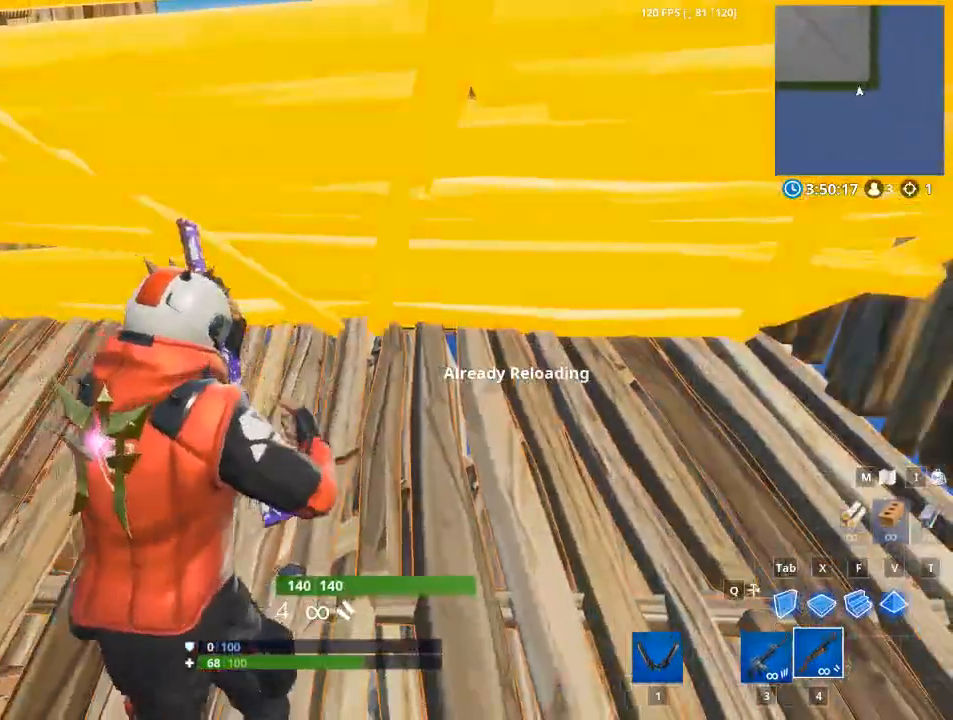
{"keys": [], "mouse": [], "events": [[33, "r", "up"], [133, "r", "down"], [283, "r", "up"], [367, "r", "down"], [500, "r", "up"]]}
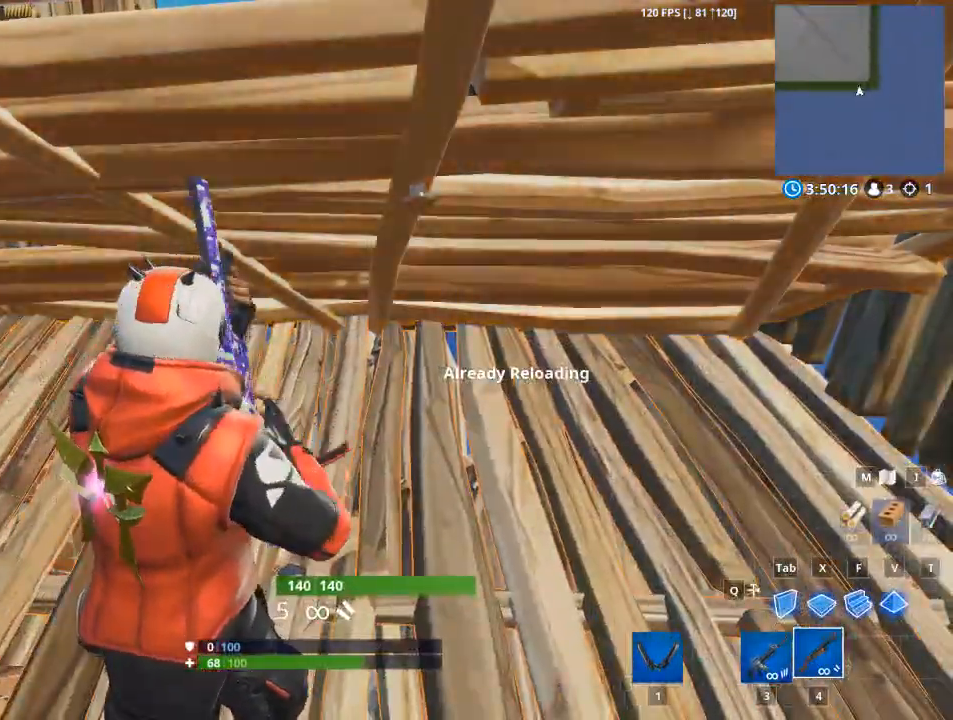
{"keys": ["r"], "mouse": [], "events": [[151, "r", "down"], [284, "r", "up"], [434, "r", "down"]]}
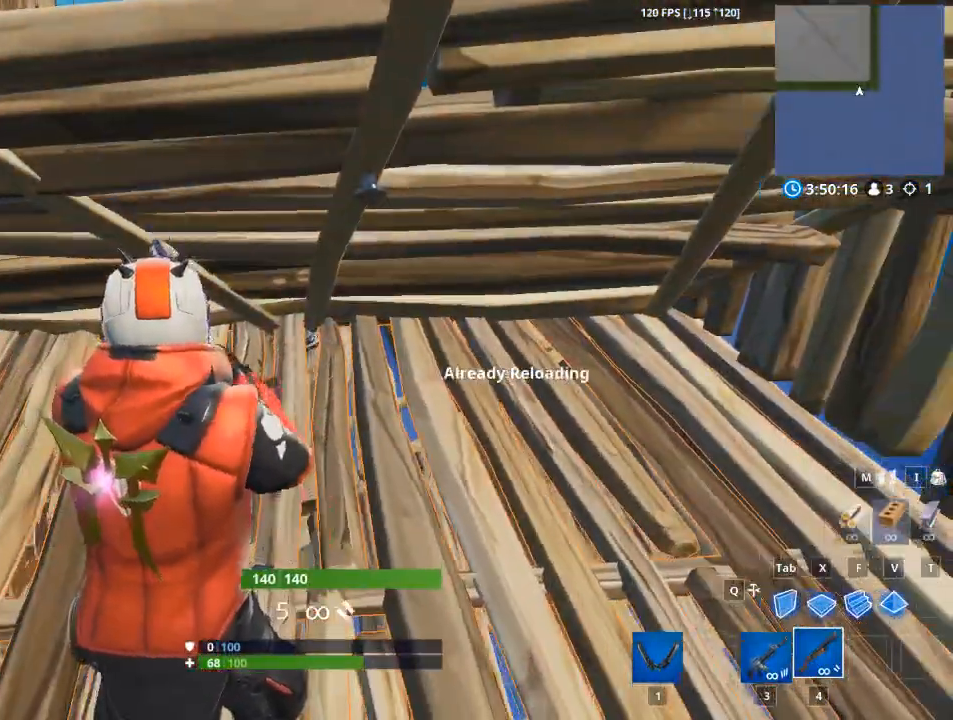
{"keys": [], "mouse": [], "events": [[217, "r", "up"]]}
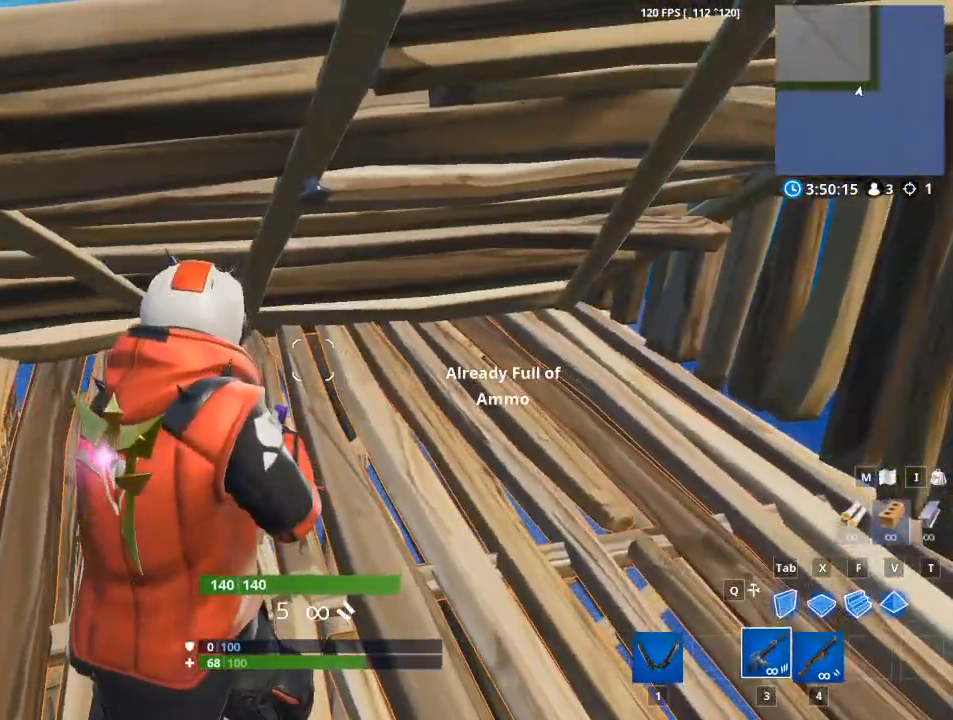
{"keys": [], "mouse": [], "events": [[184, "r", "down"], [284, "r", "up"], [417, "r", "down"], [501, "r", "up"]]}
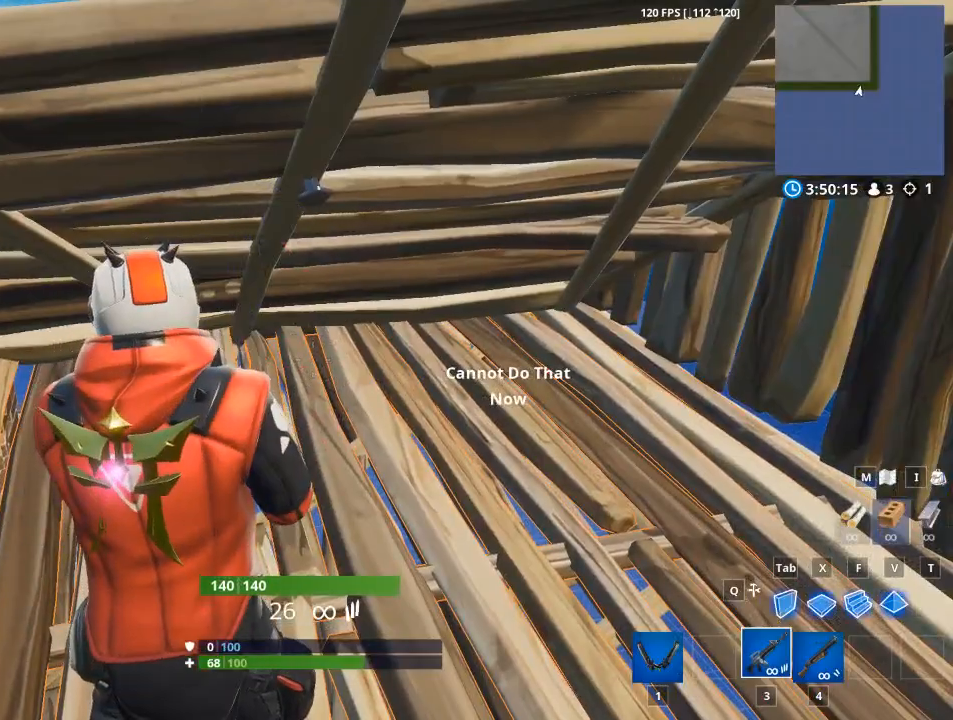
{"keys": [], "mouse": [], "events": [[100, "r", "down"], [200, "r", "up"], [334, "r", "down"], [434, "r", "up"]]}
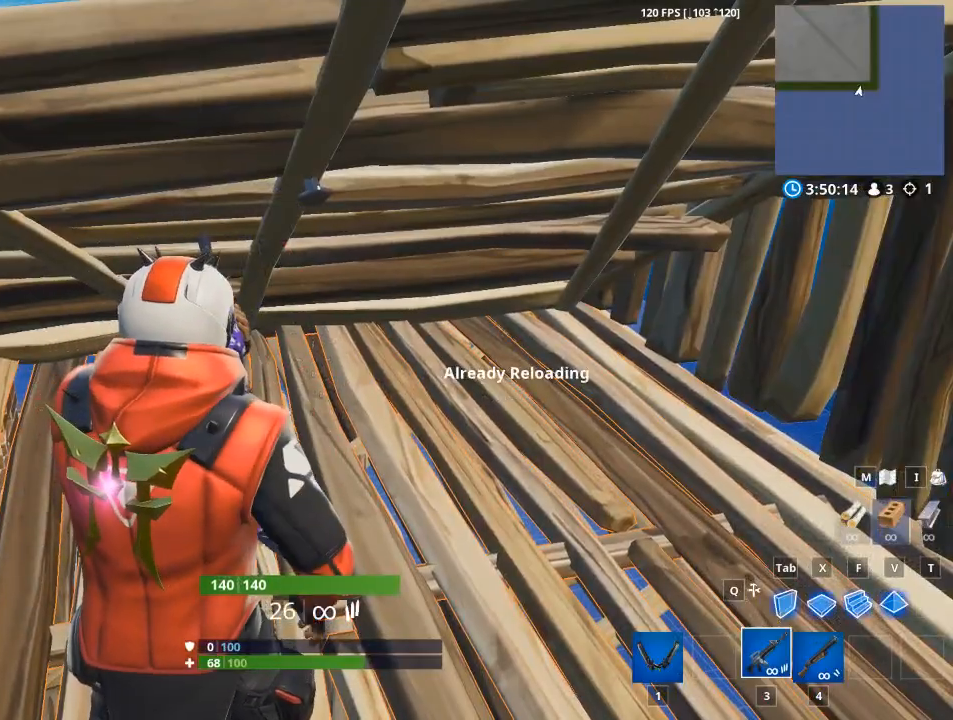
{"keys": [], "mouse": [], "events": [[67, "r", "down"], [167, "r", "up"], [317, "r", "down"], [451, "r", "up"]]}
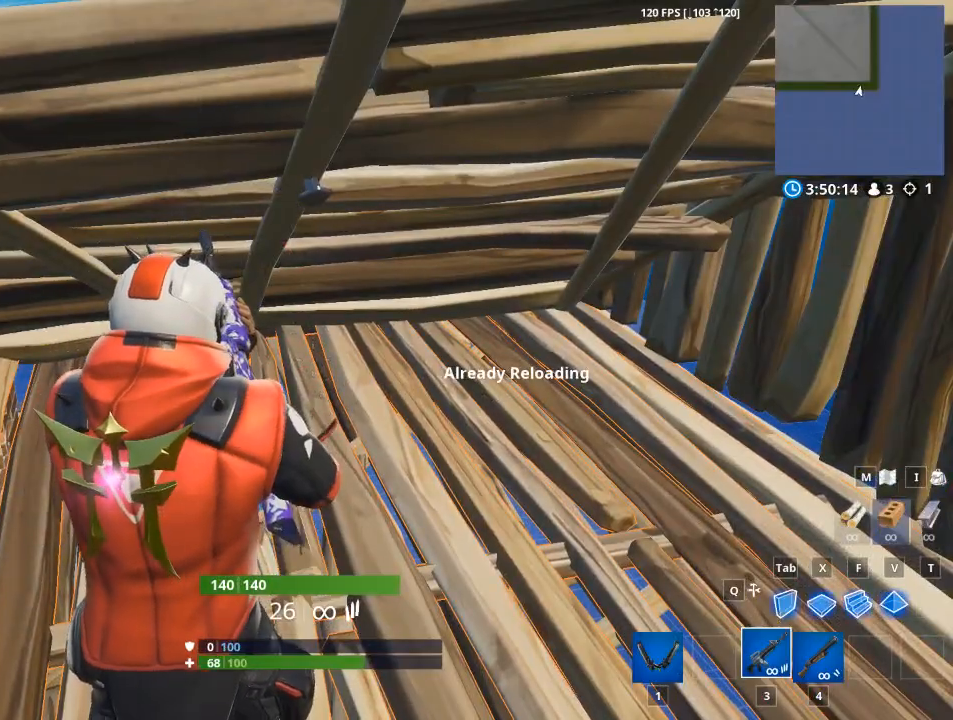
{"keys": [], "mouse": [], "events": [[83, "r", "down"], [183, "r", "up"], [317, "r", "down"], [417, "r", "up"]]}
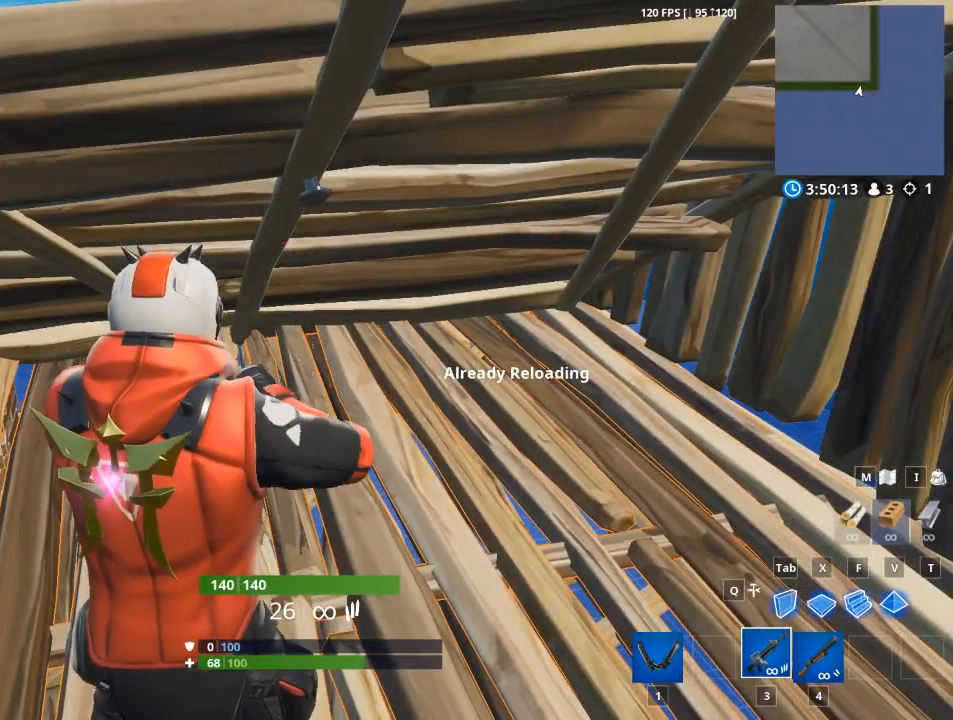
{"keys": ["w"], "mouse": [], "events": [[100, "r", "down"], [434, "w", "down"], [484, "r", "up"]]}
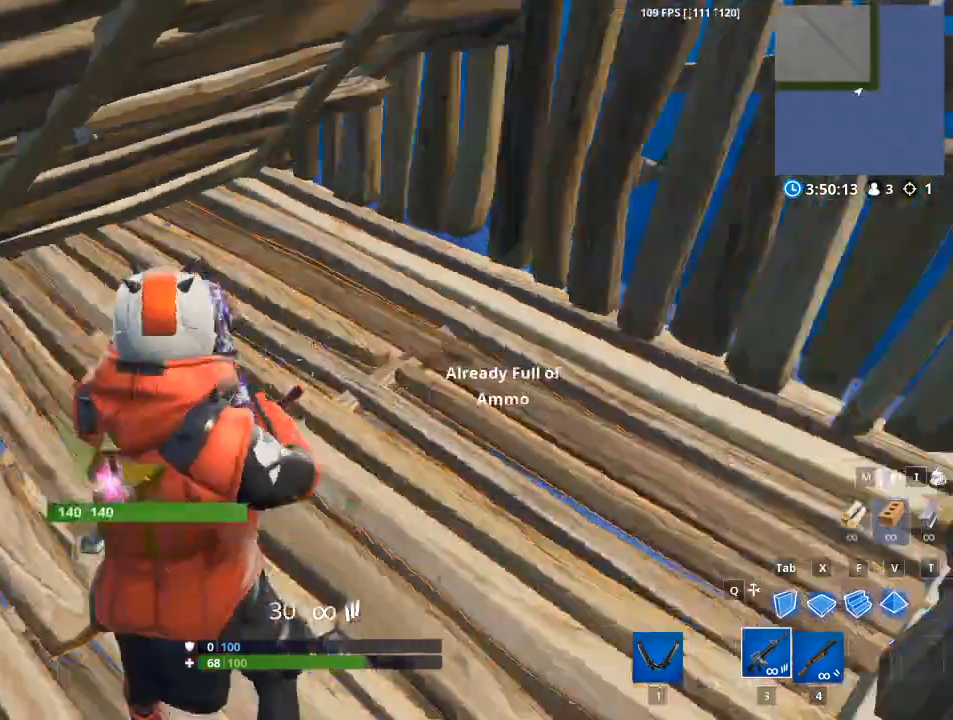
{"keys": ["w"], "mouse": [], "events": [[234, "1", "down"], [317, "1", "up"]]}
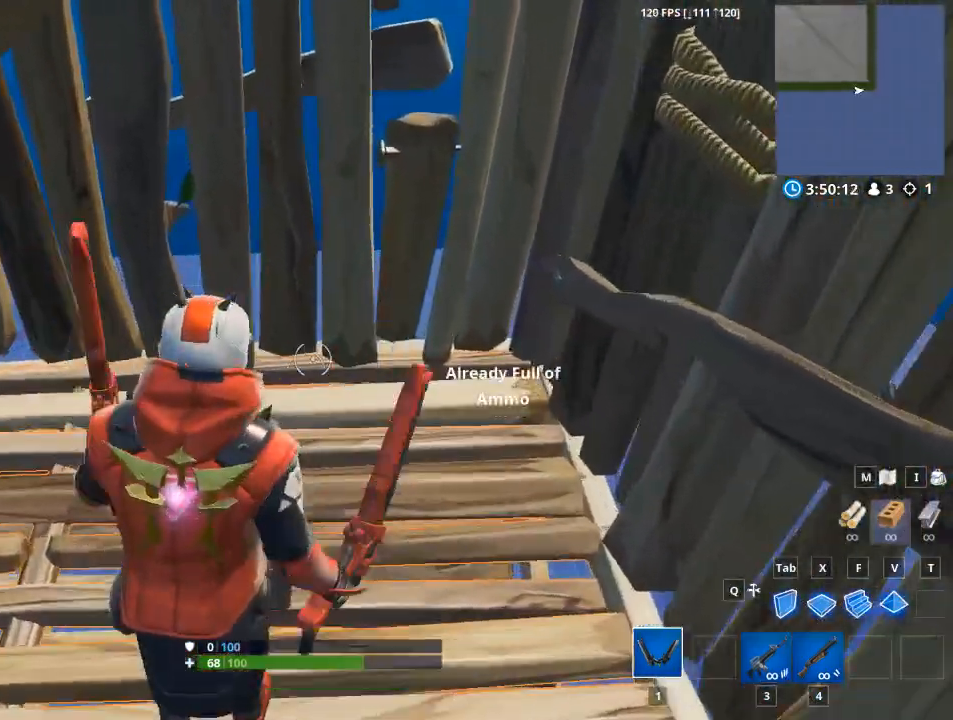
{"keys": [], "mouse": ["left"], "events": [[250, "mouse_left", "down"], [483, "w", "up"]]}
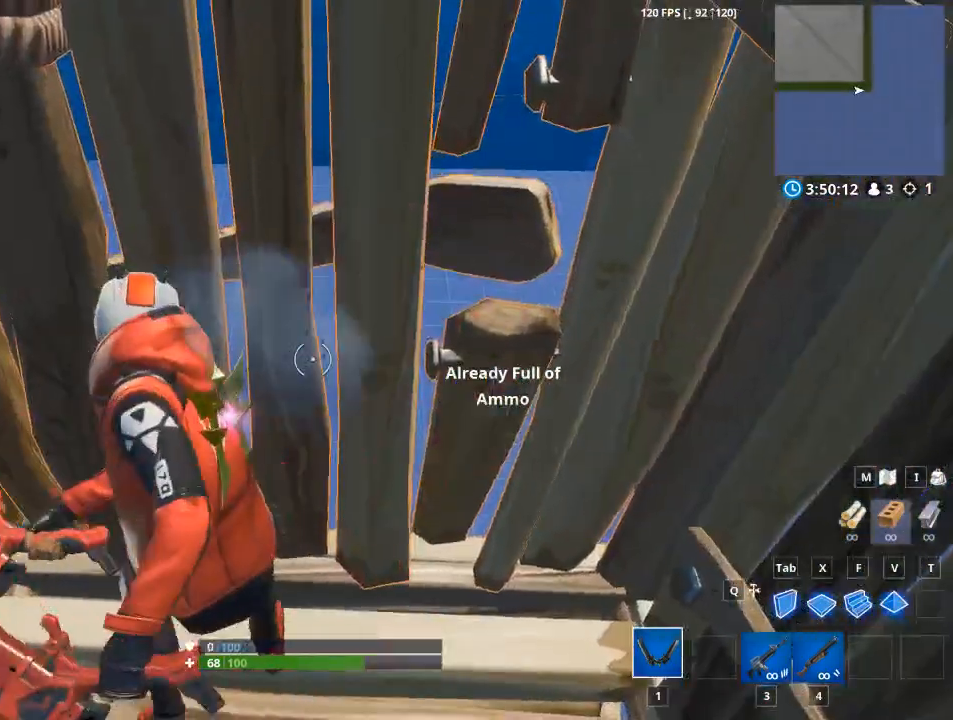
{"keys": ["w"], "mouse": ["left"], "events": [[317, "w", "down"]]}
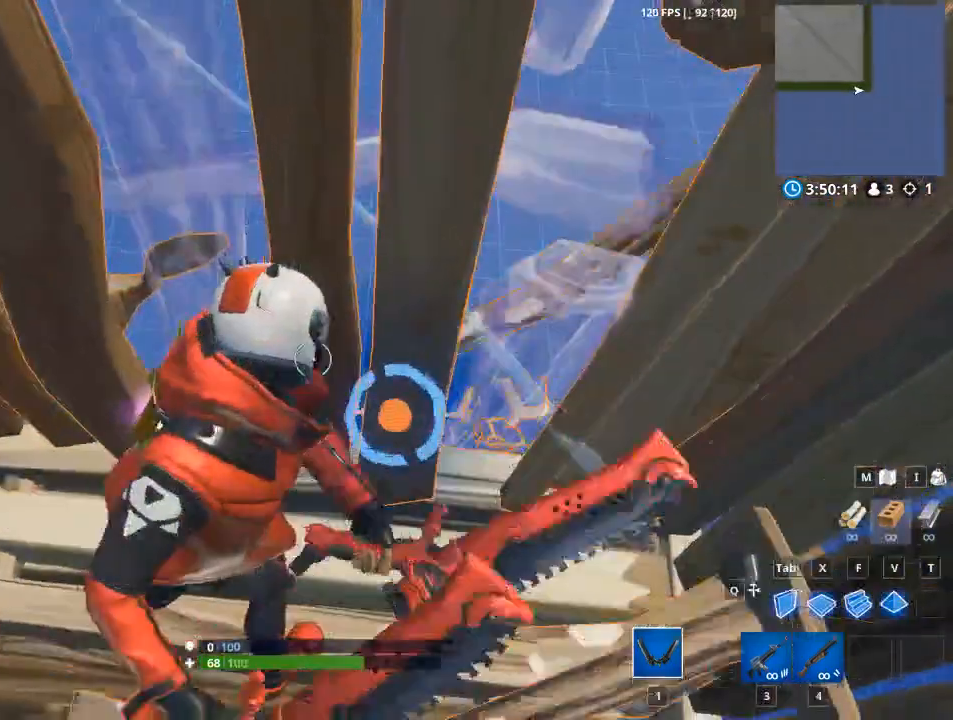
{"keys": ["w"], "mouse": [], "events": [[233, "1", "down"], [367, "1", "up"], [367, "mouse_left", "up"]]}
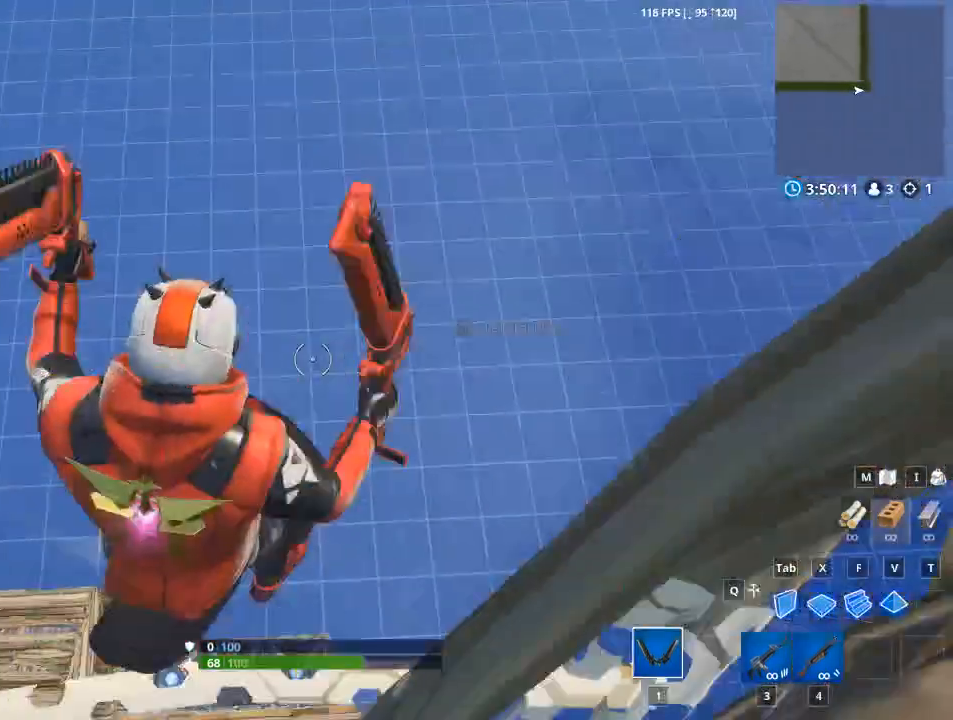
{"keys": [], "mouse": [], "events": [[150, "w", "up"]]}